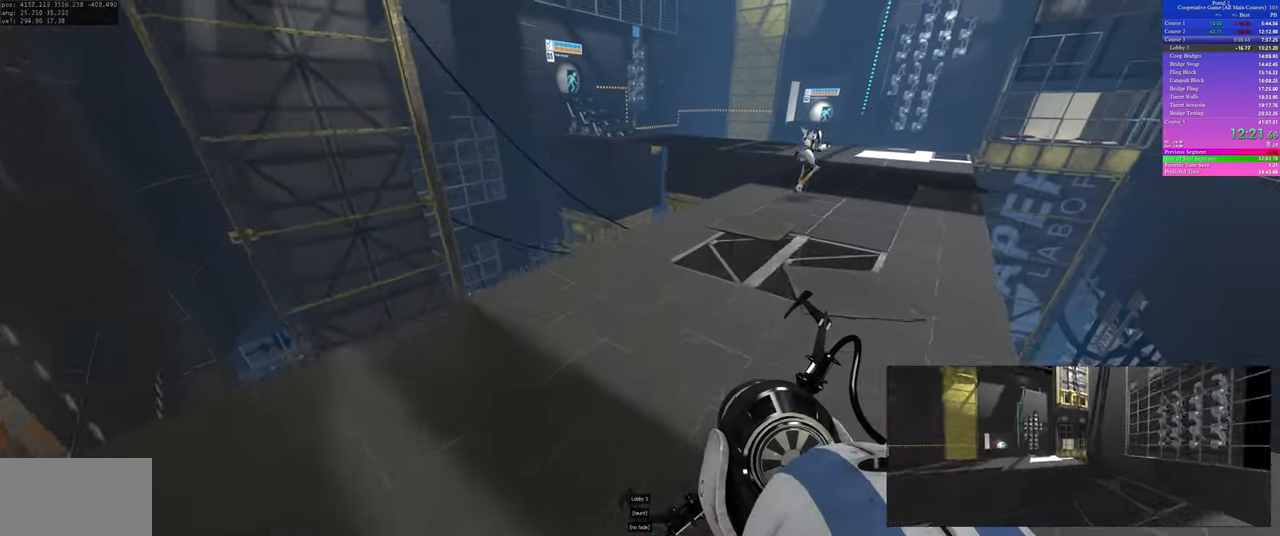
Gameplay with keyboard and mouse; each line is a JSON object with the keys and mouse buttons held at the frame after it. "events" lists presses ("down") and releases ("up") of "a", "ctrl", "d", "s", "use", "w", "mouse_left" and "mouse_right" between this image and that frame as [ms after this image, input, new state], when the widget could be followed in between; "space" appears only as held states. "mouse_left", "mouse_right" = the "left", "right" buttons of the "mouse" list. No other keys are recorded. Mouse movement is not recorded. Key names are as the overlay labels them; some are game actions (e.g. jump) rather than physical keys.
{"keys": ["d"], "mouse": [], "events": []}
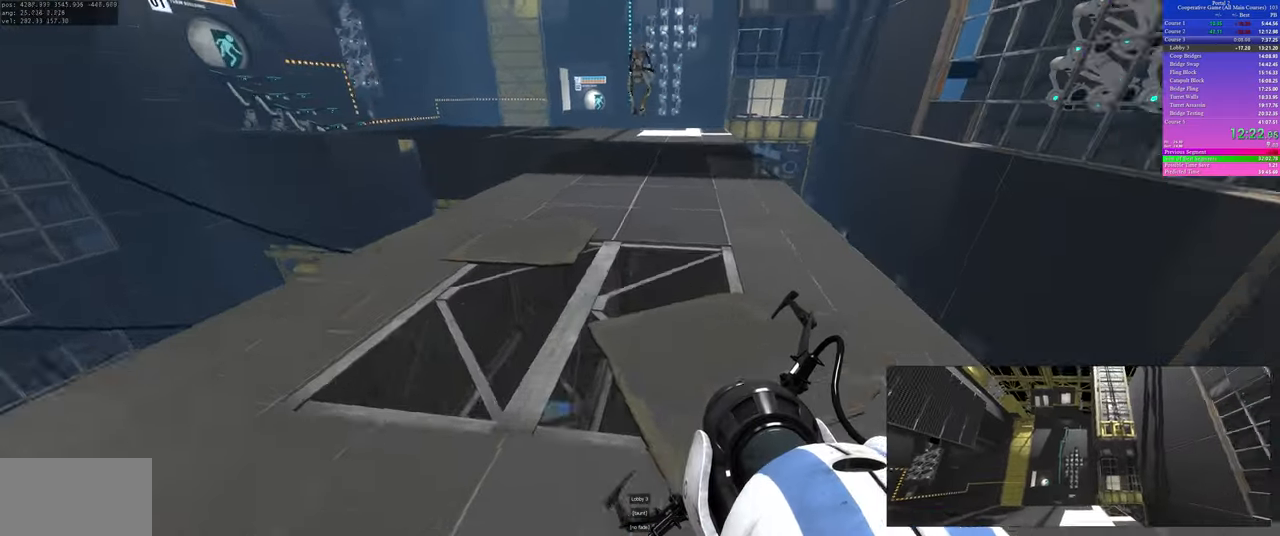
{"keys": ["a", "ctrl"], "mouse": [], "events": [[50, "d", "up"], [67, "ctrl", "down"], [100, "a", "down"]]}
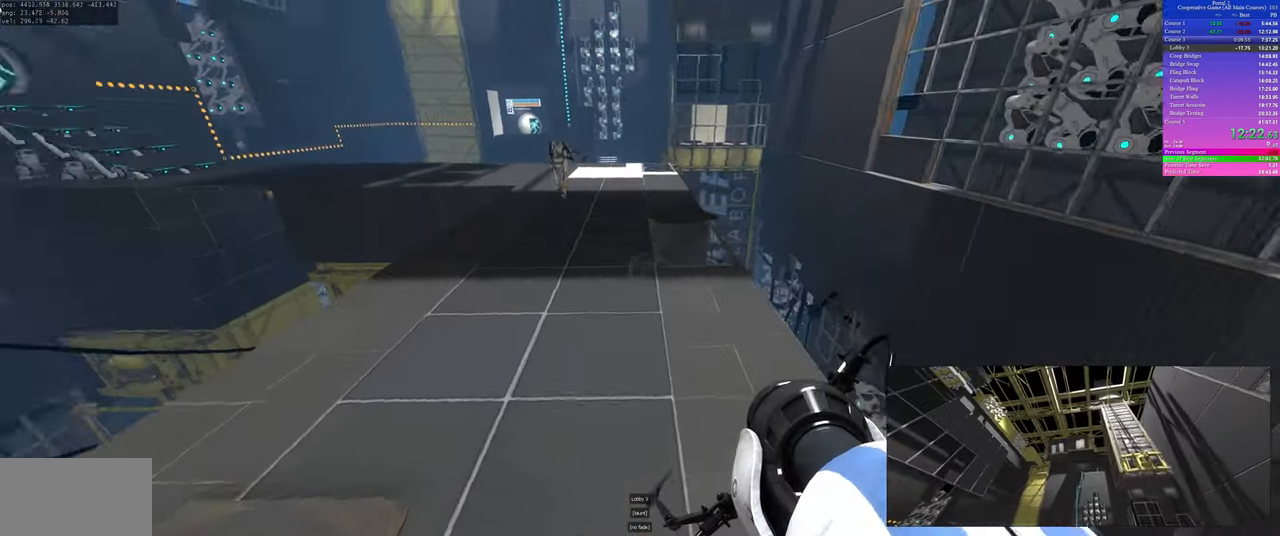
{"keys": ["a"], "mouse": [], "events": [[83, "a", "up"], [117, "d", "down"], [383, "ctrl", "up"], [450, "d", "up"], [483, "a", "down"]]}
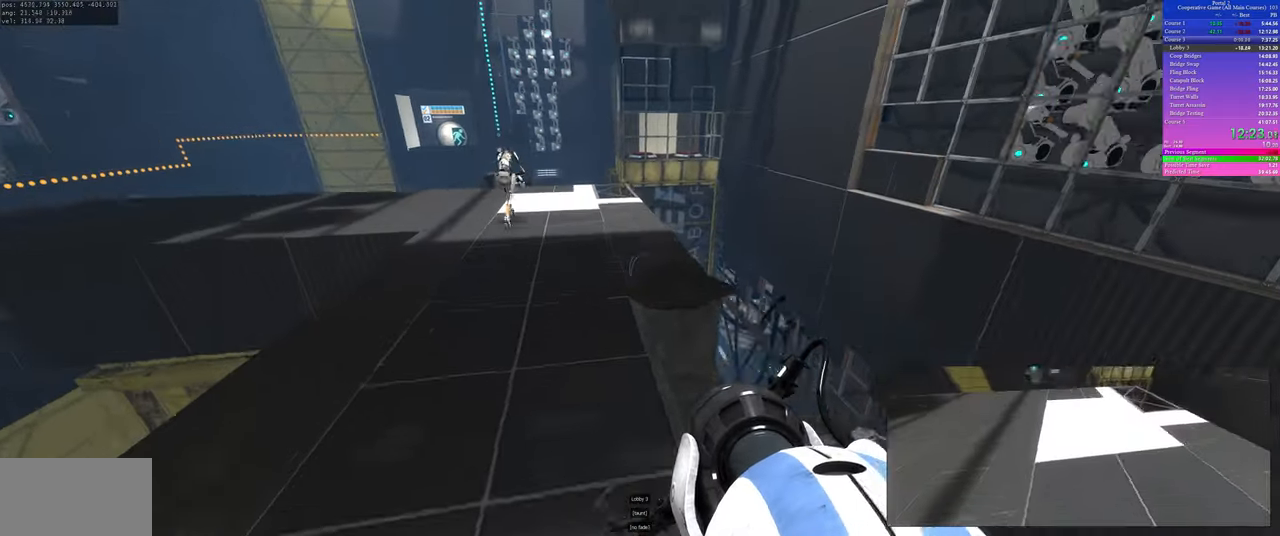
{"keys": ["d"], "mouse": [], "events": [[383, "a", "up"], [467, "d", "down"]]}
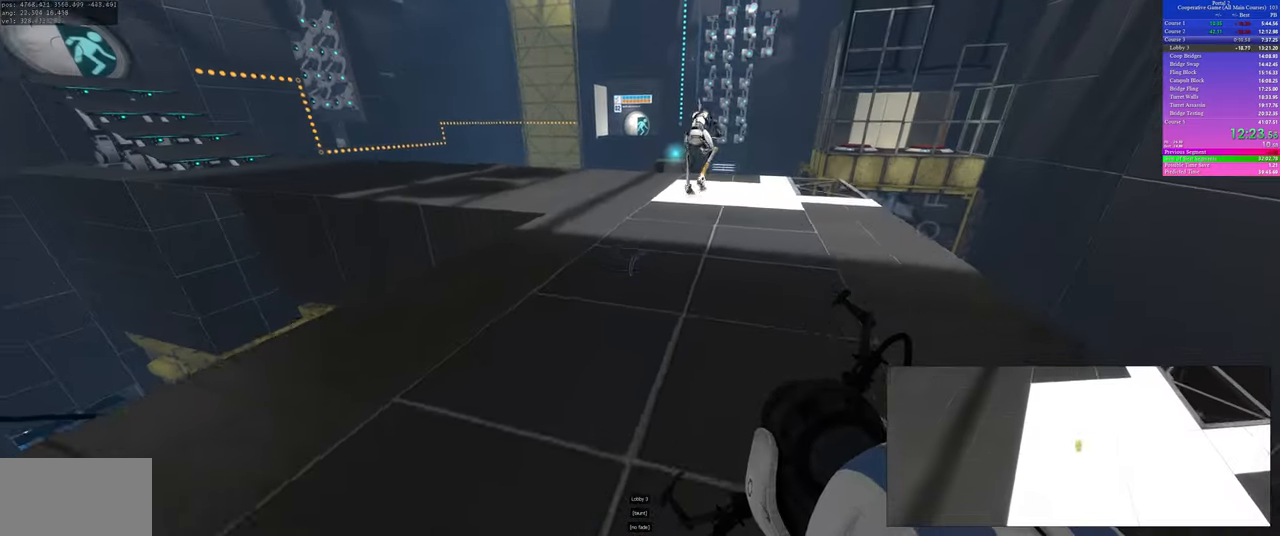
{"keys": ["s"], "mouse": [], "events": [[83, "d", "up"], [433, "s", "down"]]}
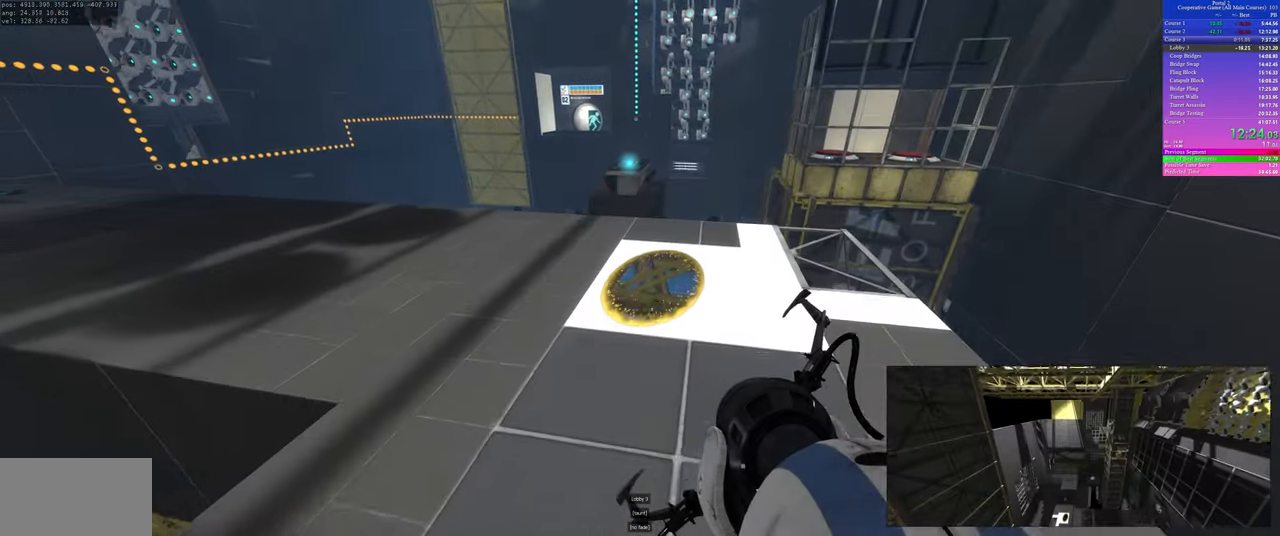
{"keys": [], "mouse": [], "events": [[250, "s", "up"], [417, "a", "down"], [500, "a", "up"]]}
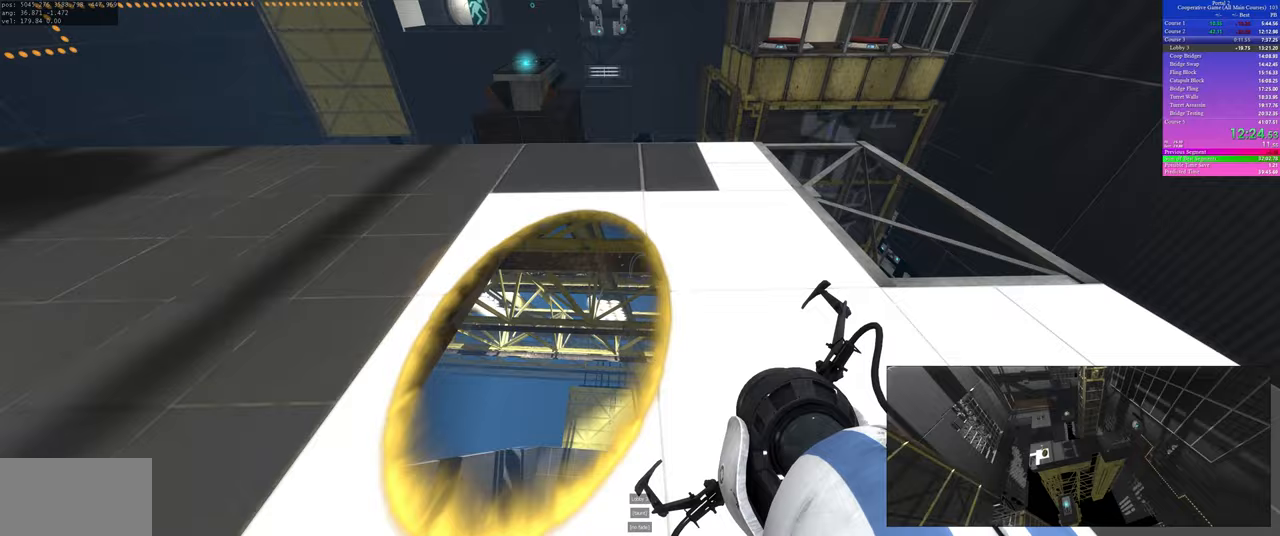
{"keys": [], "mouse": [], "events": [[100, "s", "down"], [183, "s", "up"]]}
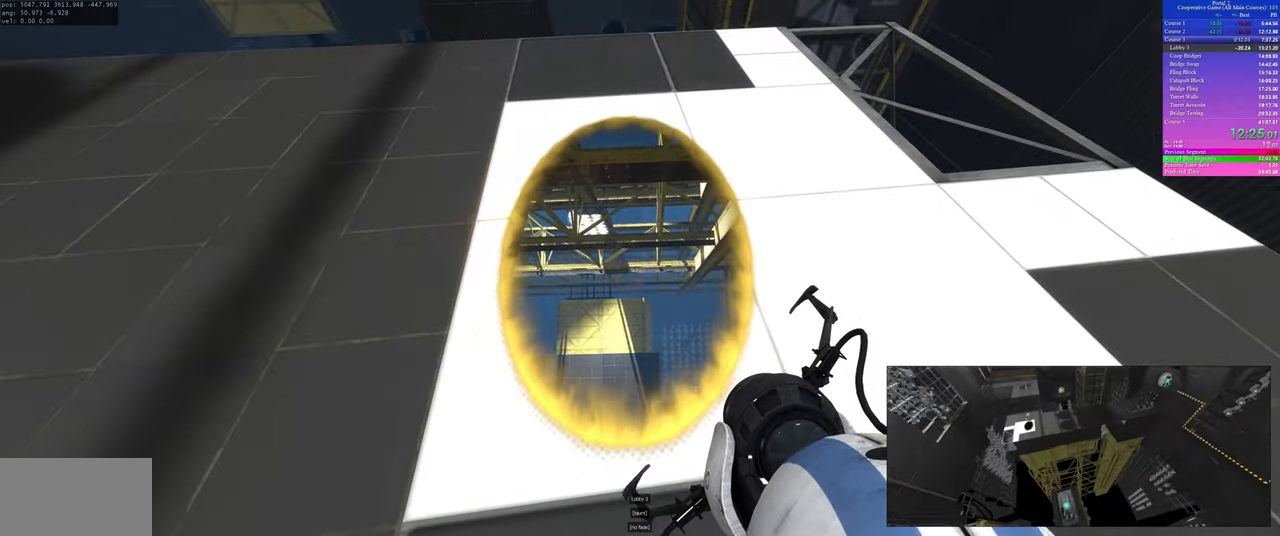
{"keys": [], "mouse": [], "events": []}
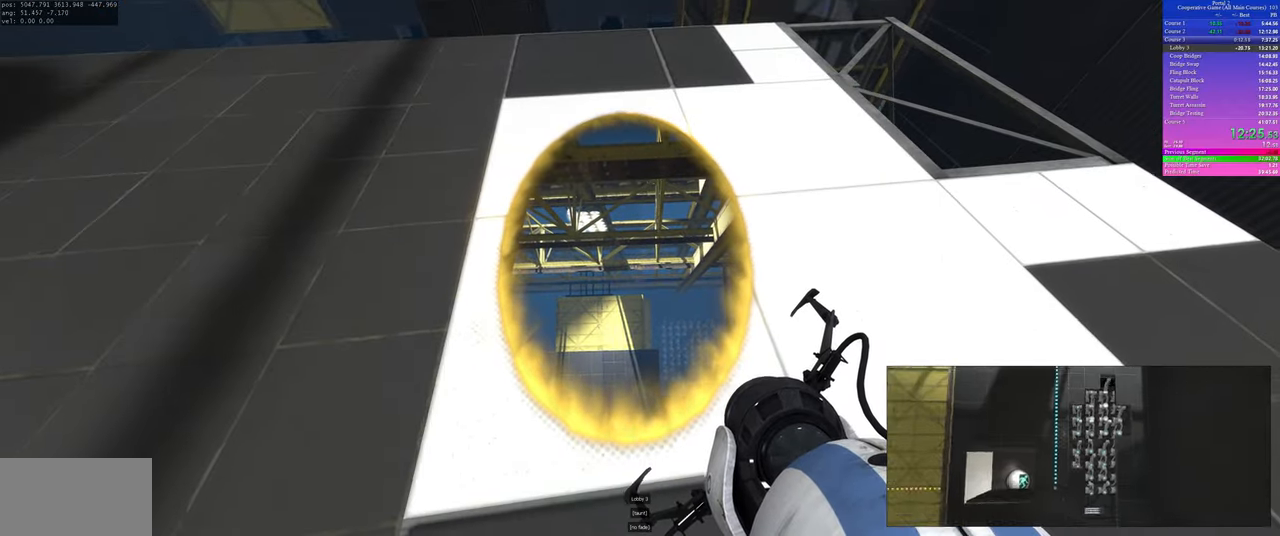
{"keys": [], "mouse": [], "events": []}
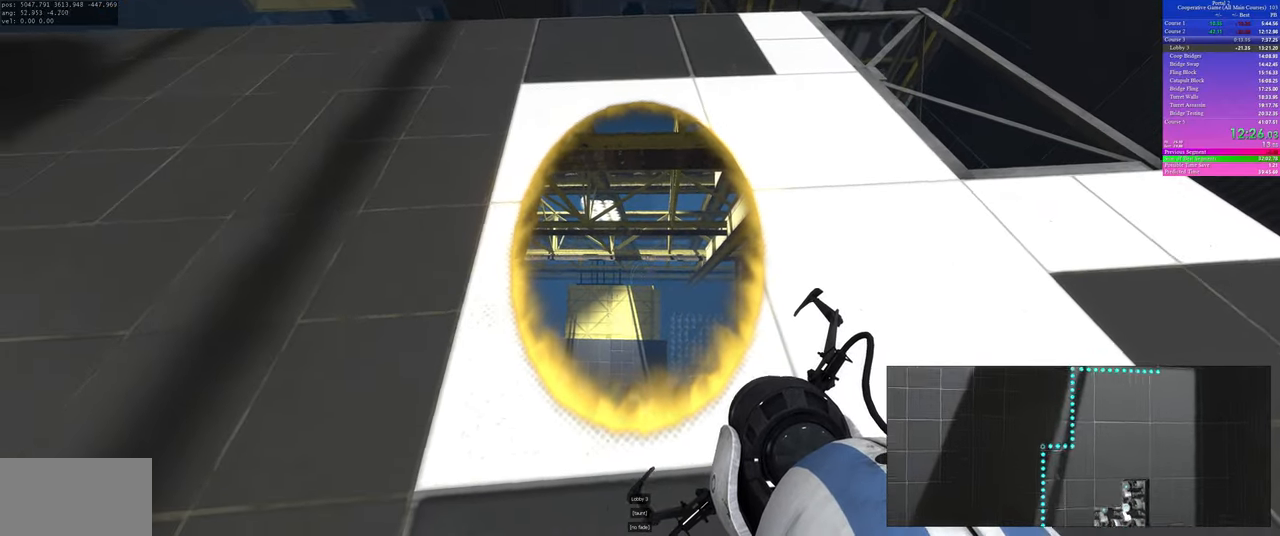
{"keys": [], "mouse": [], "events": []}
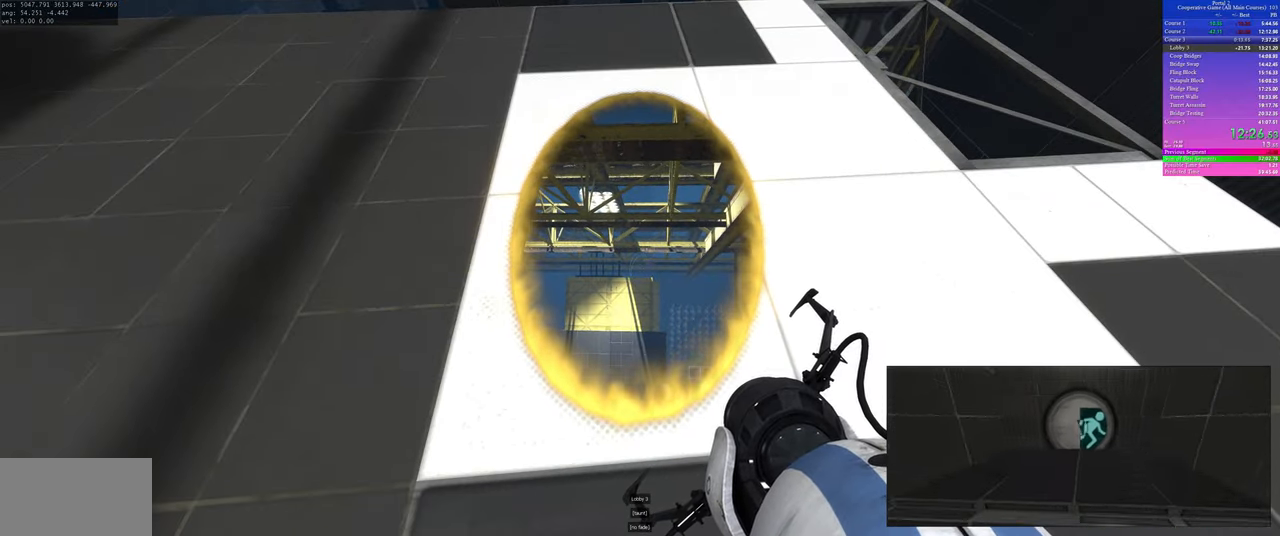
{"keys": [], "mouse": [], "events": []}
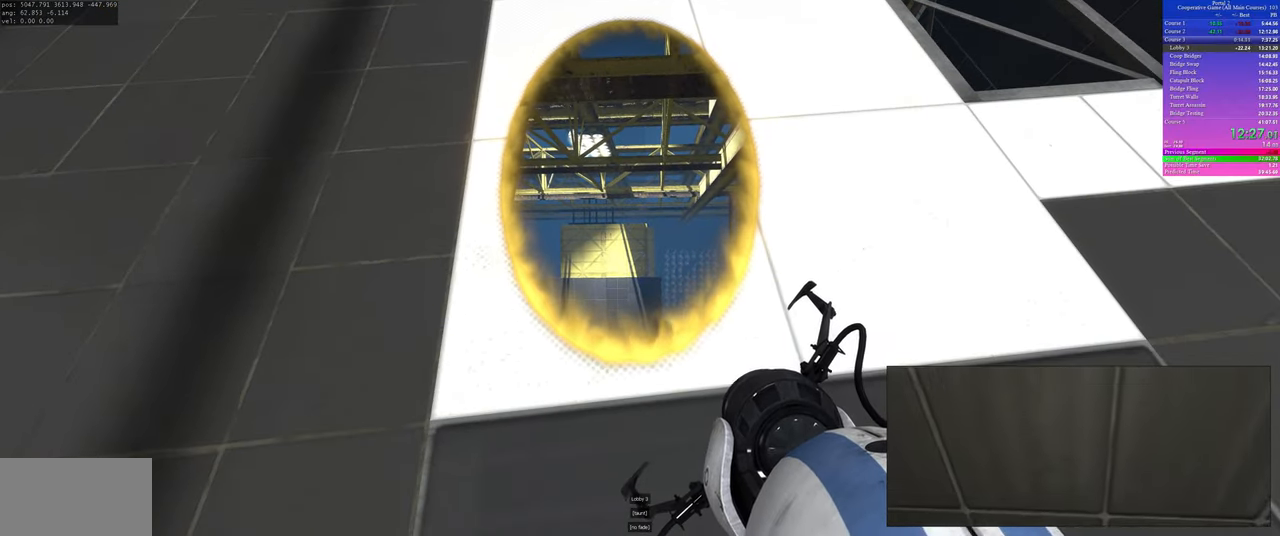
{"keys": [], "mouse": [], "events": []}
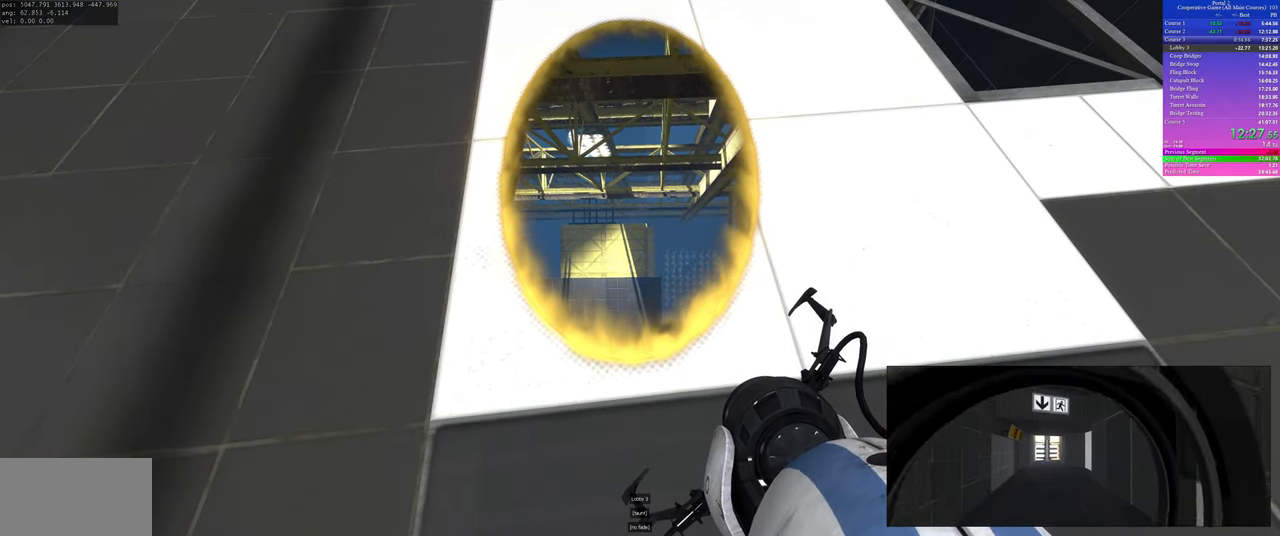
{"keys": ["w"], "mouse": [], "events": [[333, "w", "down"]]}
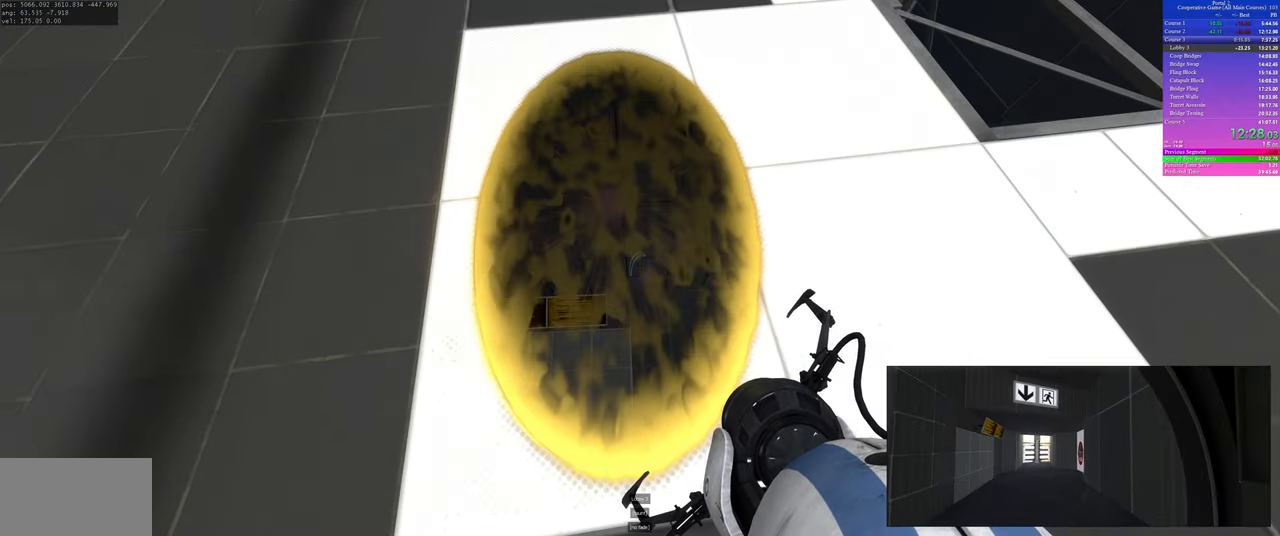
{"keys": ["d"], "mouse": [], "events": [[100, "w", "up"], [500, "d", "down"]]}
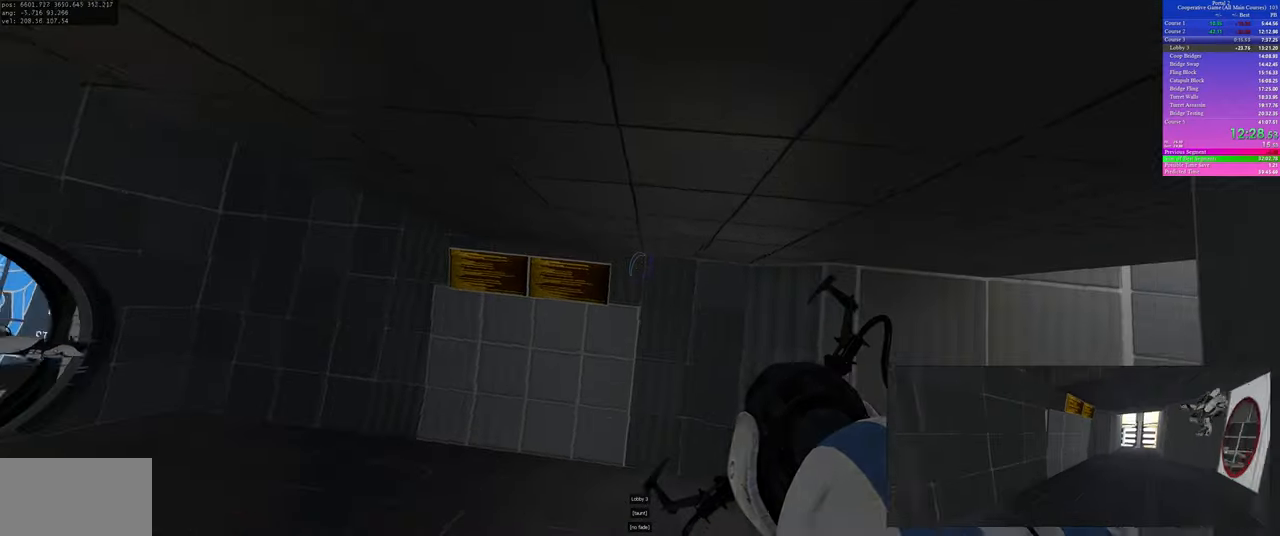
{"keys": ["d"], "mouse": [], "events": []}
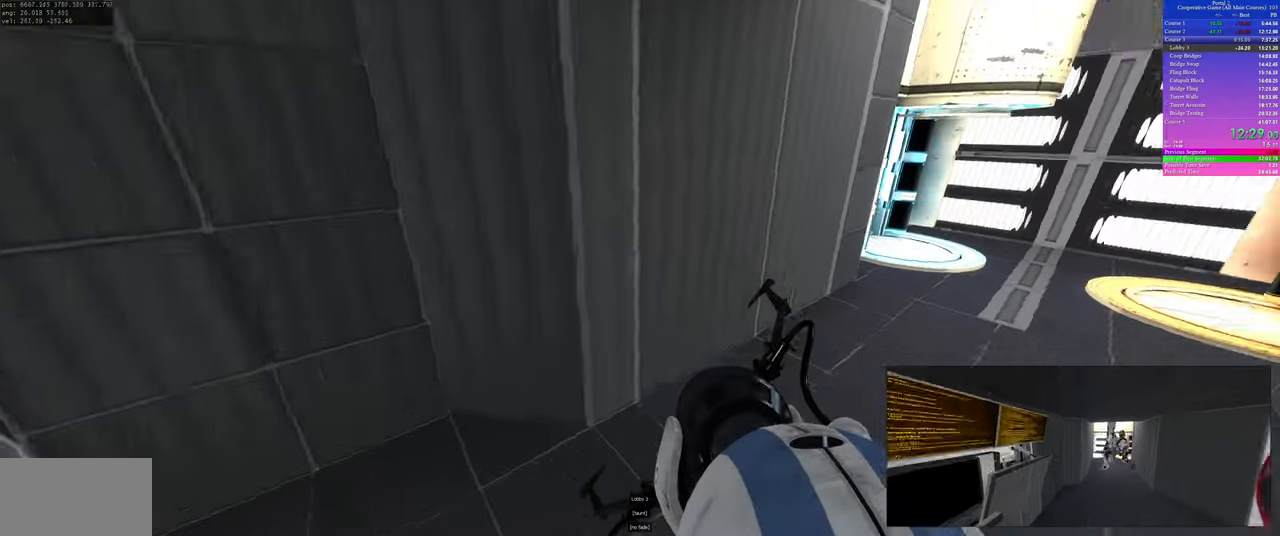
{"keys": ["a"], "mouse": [], "events": [[283, "d", "up"], [317, "a", "down"]]}
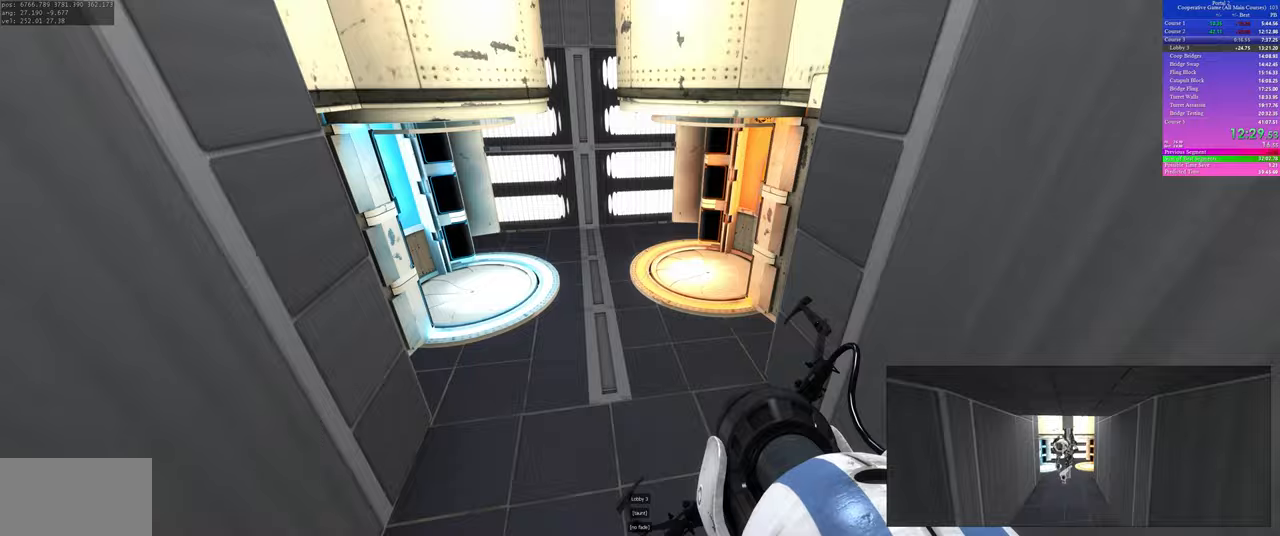
{"keys": ["d", "w"], "mouse": [], "events": [[233, "w", "down"], [300, "a", "up"], [417, "d", "down"]]}
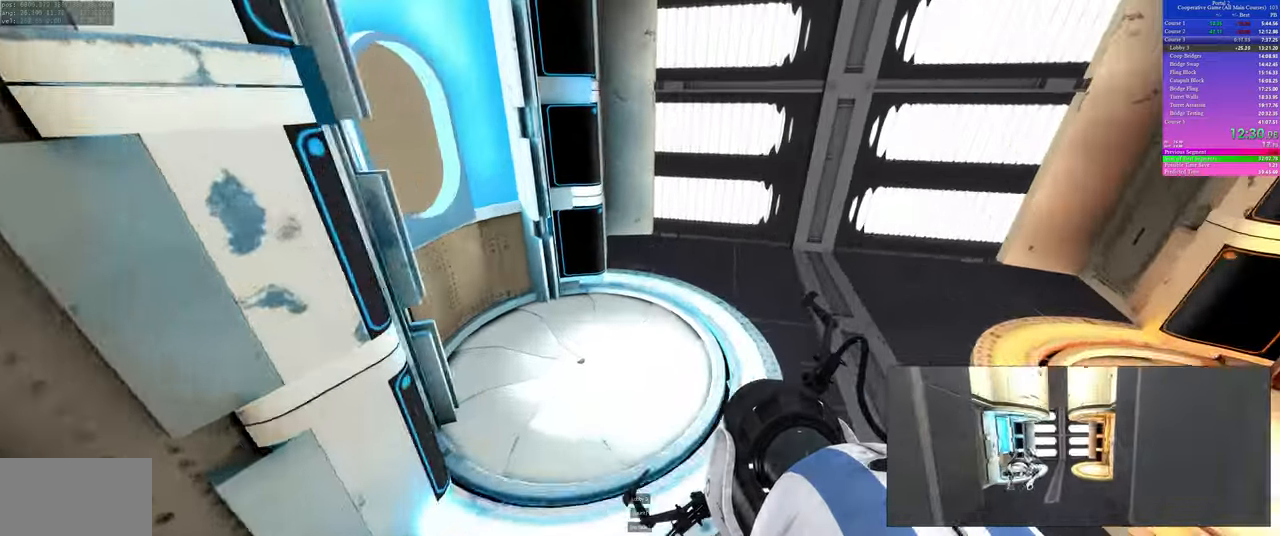
{"keys": ["a", "s"], "mouse": [], "events": [[17, "d", "up"], [83, "a", "down"], [200, "w", "up"], [317, "s", "down"]]}
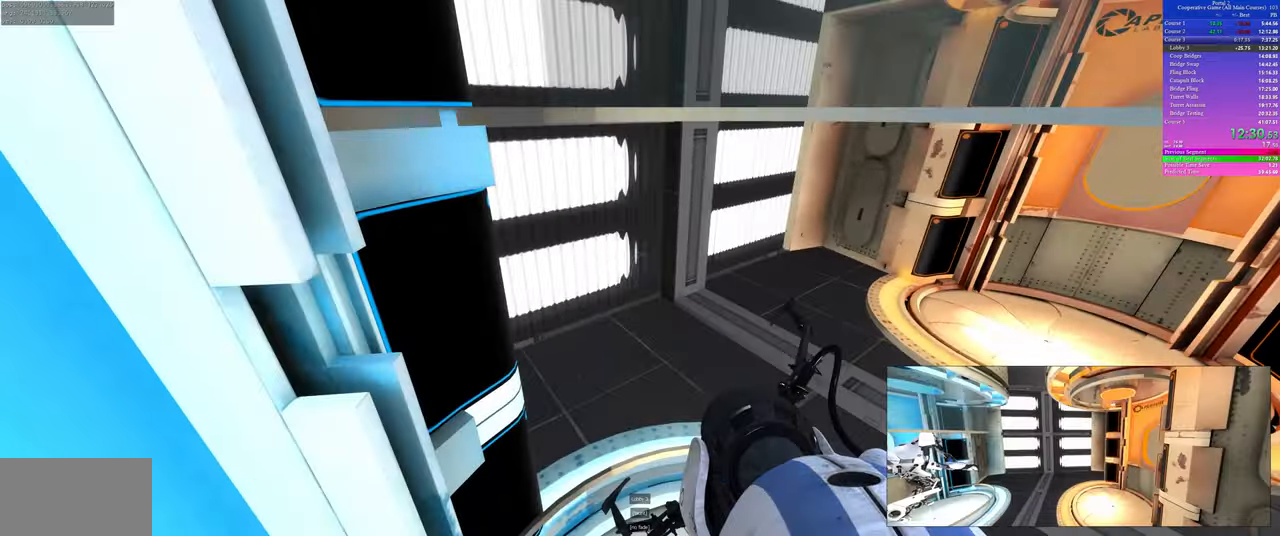
{"keys": [], "mouse": [], "events": [[33, "a", "up"], [67, "s", "up"]]}